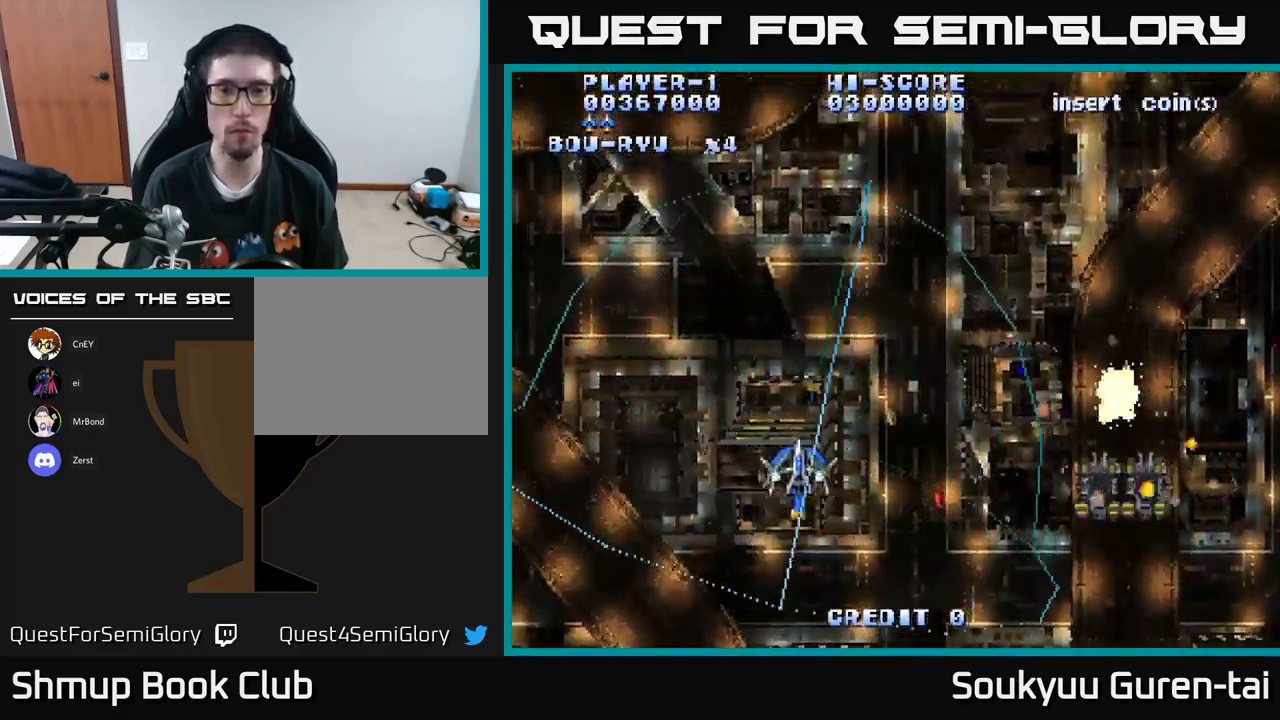
Gameplay with a controller (Xbox layout); each line is a JSON object with the inputs held at the frame after it. "events" lists button and stick changes between this image and that frame as [ms after this image, input, new state], when the widget could be followed in between.
{"buttons": ["A", "DPAD_RIGHT"], "left_stick": "center", "right_stick": "center", "events": [[33, "DPAD_LEFT", "up"], [133, "DPAD_RIGHT", "down"], [267, "DPAD_UP", "up"]]}
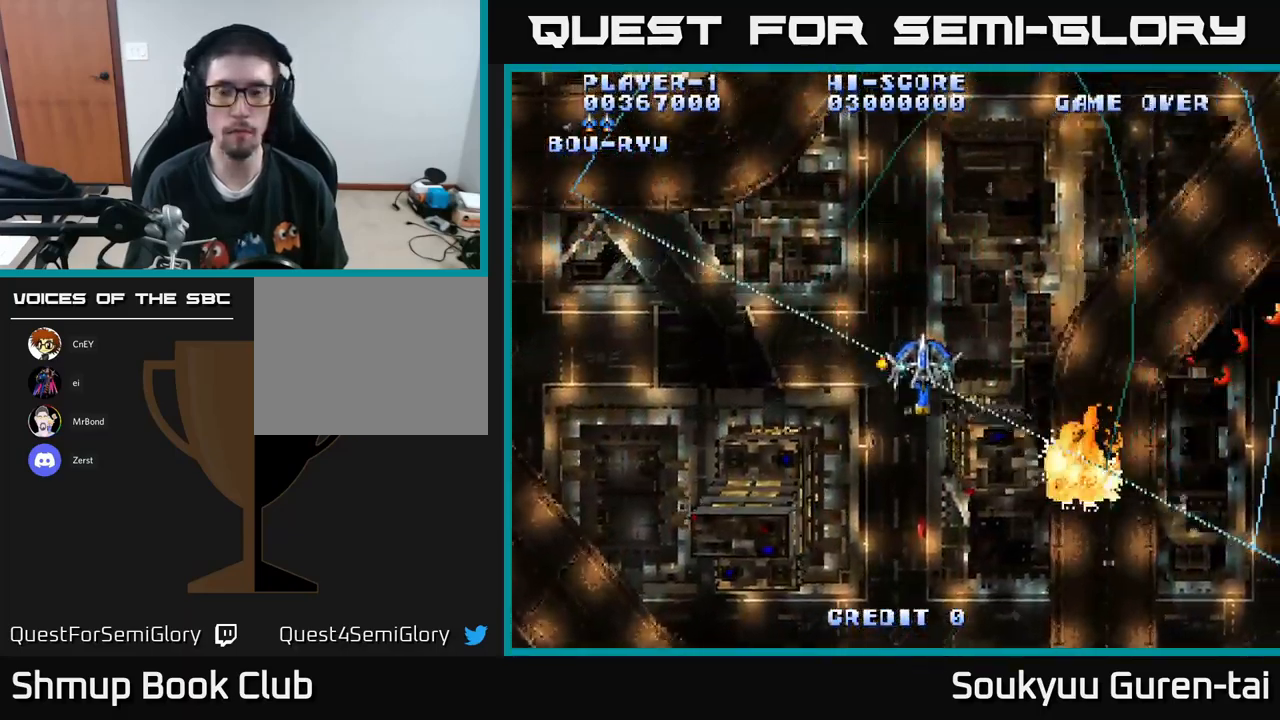
{"buttons": ["A", "DPAD_DOWN"], "left_stick": "center", "right_stick": "center", "events": [[367, "DPAD_DOWN", "down"], [433, "DPAD_RIGHT", "up"]]}
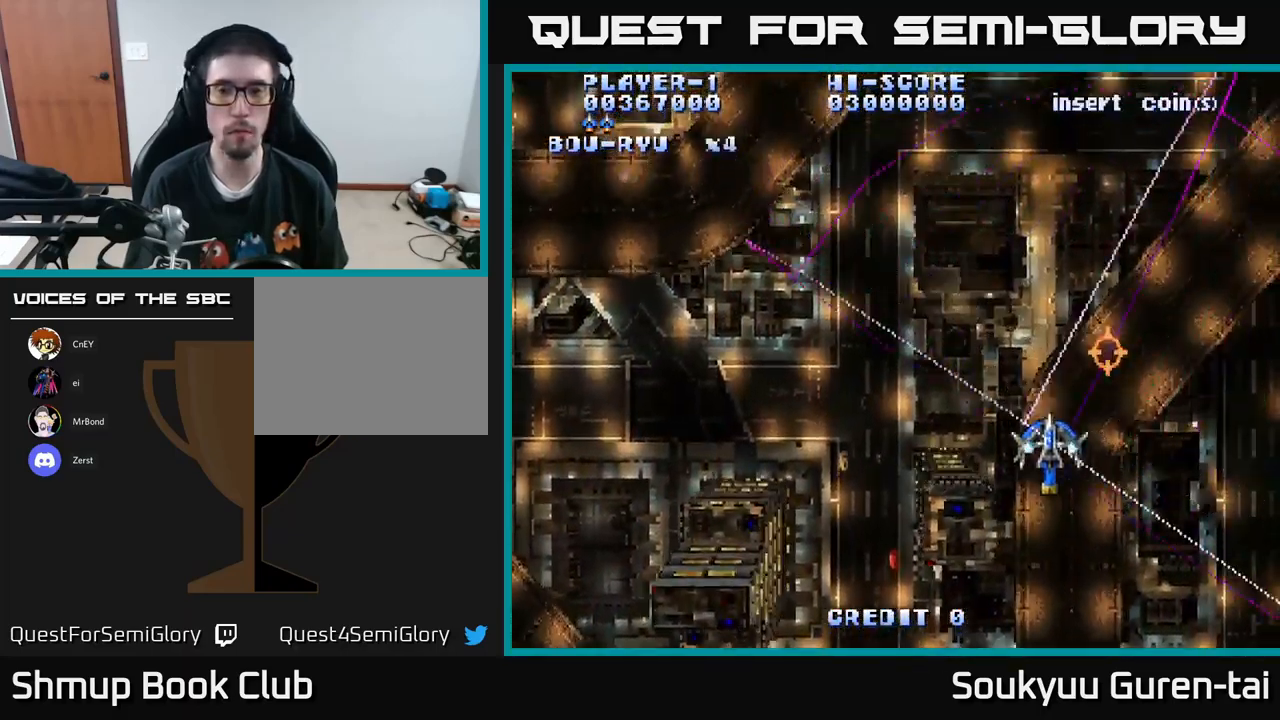
{"buttons": ["A", "DPAD_LEFT"], "left_stick": "center", "right_stick": "center", "events": [[100, "DPAD_RIGHT", "down"], [133, "DPAD_DOWN", "up"], [183, "DPAD_UP", "down"], [217, "DPAD_RIGHT", "up"], [383, "DPAD_LEFT", "down"], [450, "DPAD_UP", "up"]]}
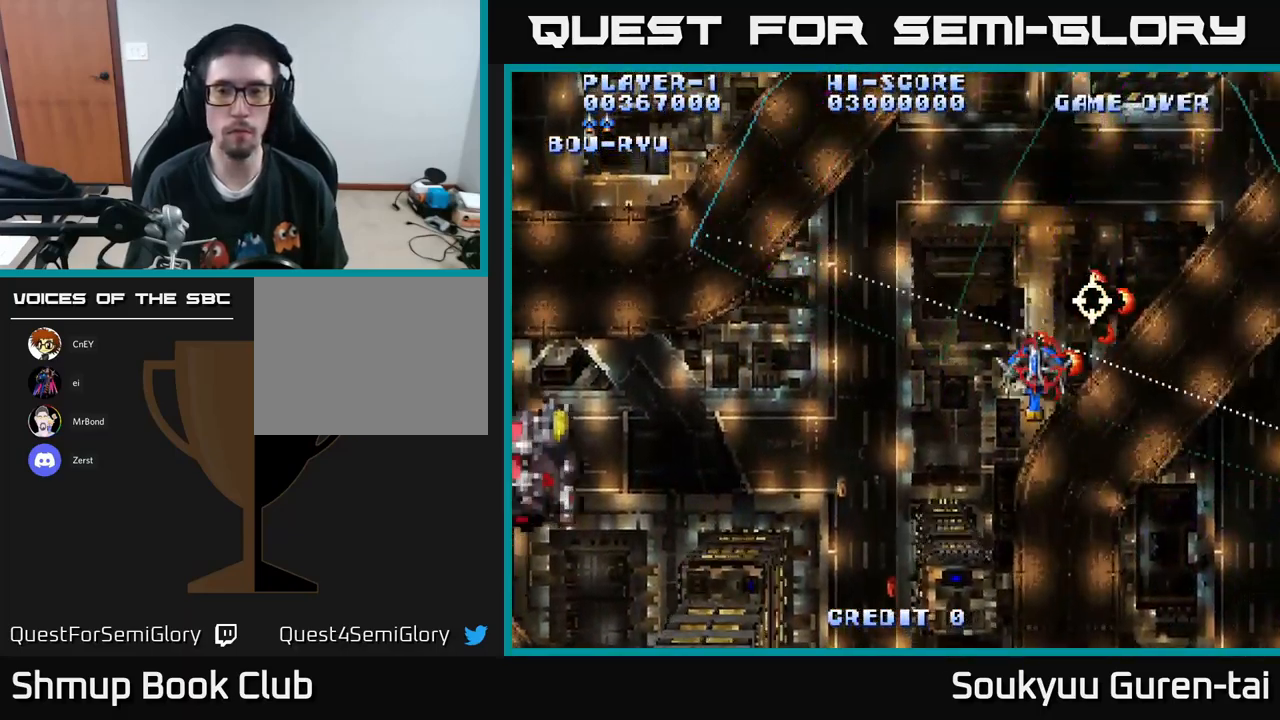
{"buttons": ["A", "DPAD_LEFT"], "left_stick": "center", "right_stick": "center", "events": [[83, "DPAD_DOWN", "down"], [100, "DPAD_LEFT", "up"], [167, "DPAD_RIGHT", "down"], [217, "DPAD_RIGHT", "up"], [250, "DPAD_LEFT", "down"], [417, "DPAD_DOWN", "up"]]}
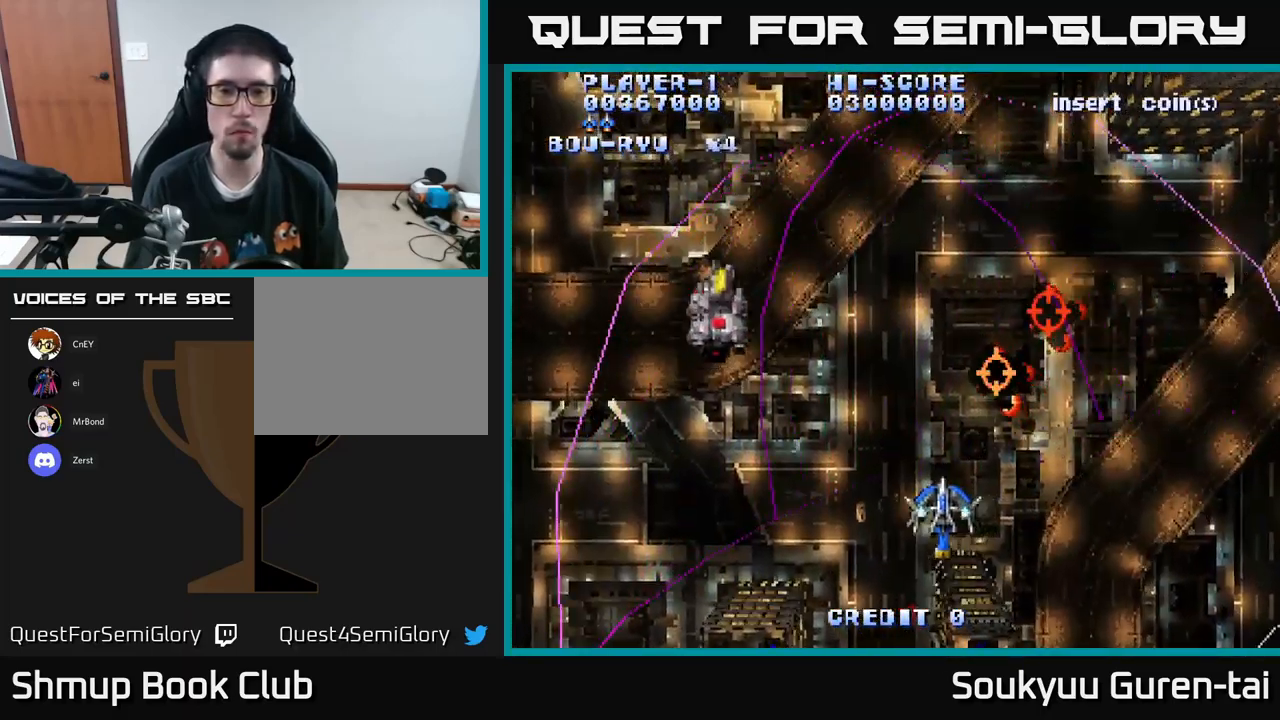
{"buttons": ["A", "DPAD_LEFT"], "left_stick": "center", "right_stick": "center", "events": [[83, "DPAD_UP", "down"], [400, "DPAD_UP", "up"]]}
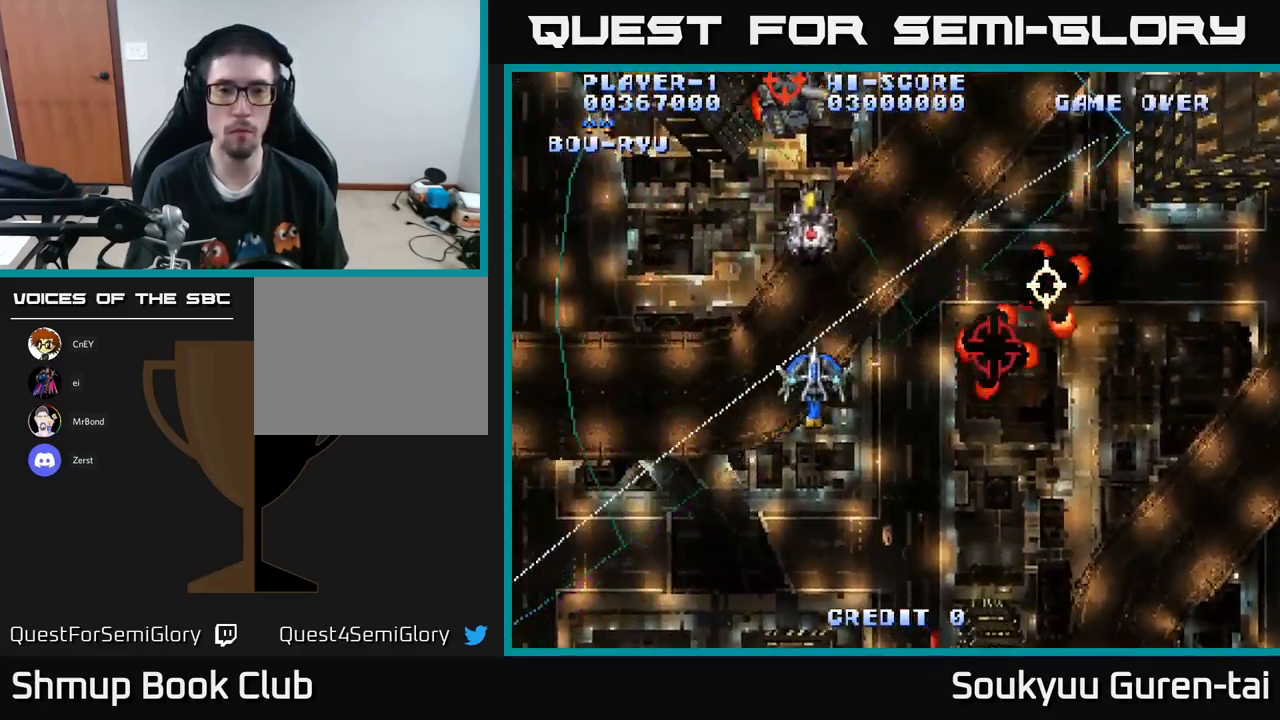
{"buttons": ["A", "DPAD_RIGHT"], "left_stick": "center", "right_stick": "center", "events": [[183, "DPAD_LEFT", "up"], [200, "DPAD_DOWN", "down"], [217, "DPAD_RIGHT", "down"], [267, "DPAD_DOWN", "up"]]}
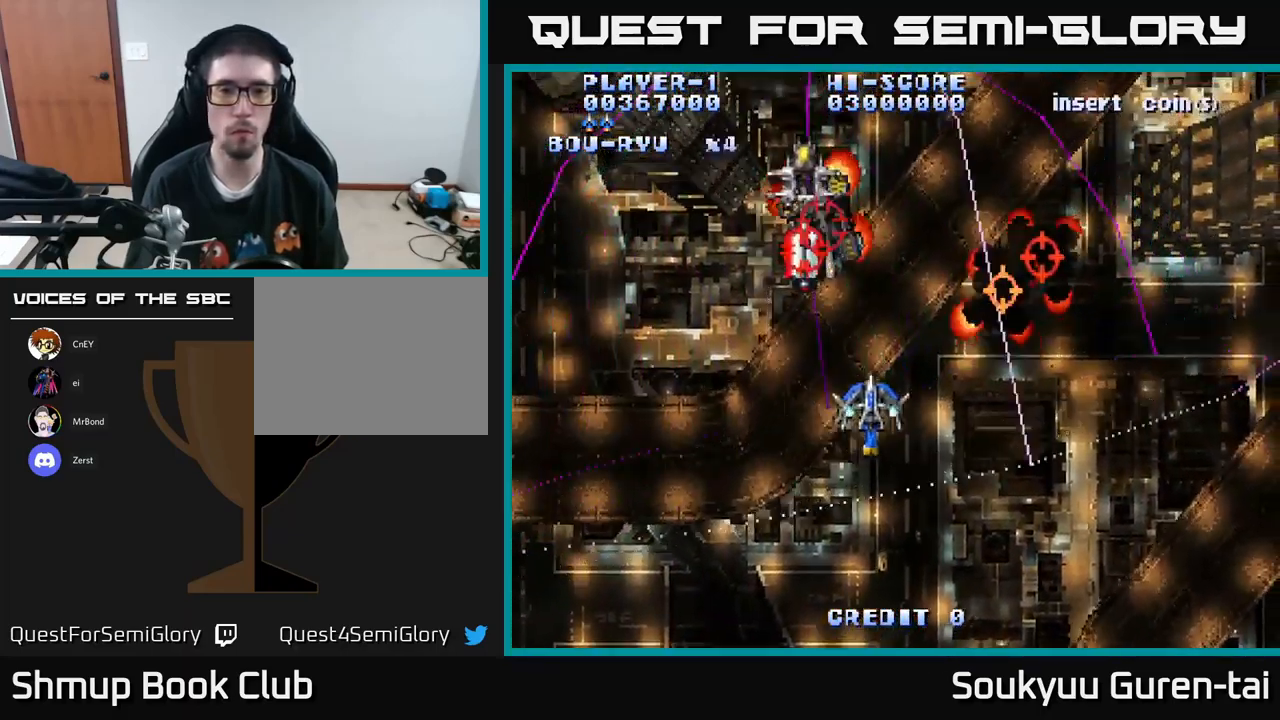
{"buttons": ["A", "DPAD_DOWN"], "left_stick": "center", "right_stick": "center", "events": [[117, "DPAD_UP", "down"], [266, "DPAD_UP", "up"], [366, "DPAD_RIGHT", "up"], [433, "DPAD_DOWN", "down"], [433, "DPAD_LEFT", "down"], [516, "DPAD_LEFT", "up"]]}
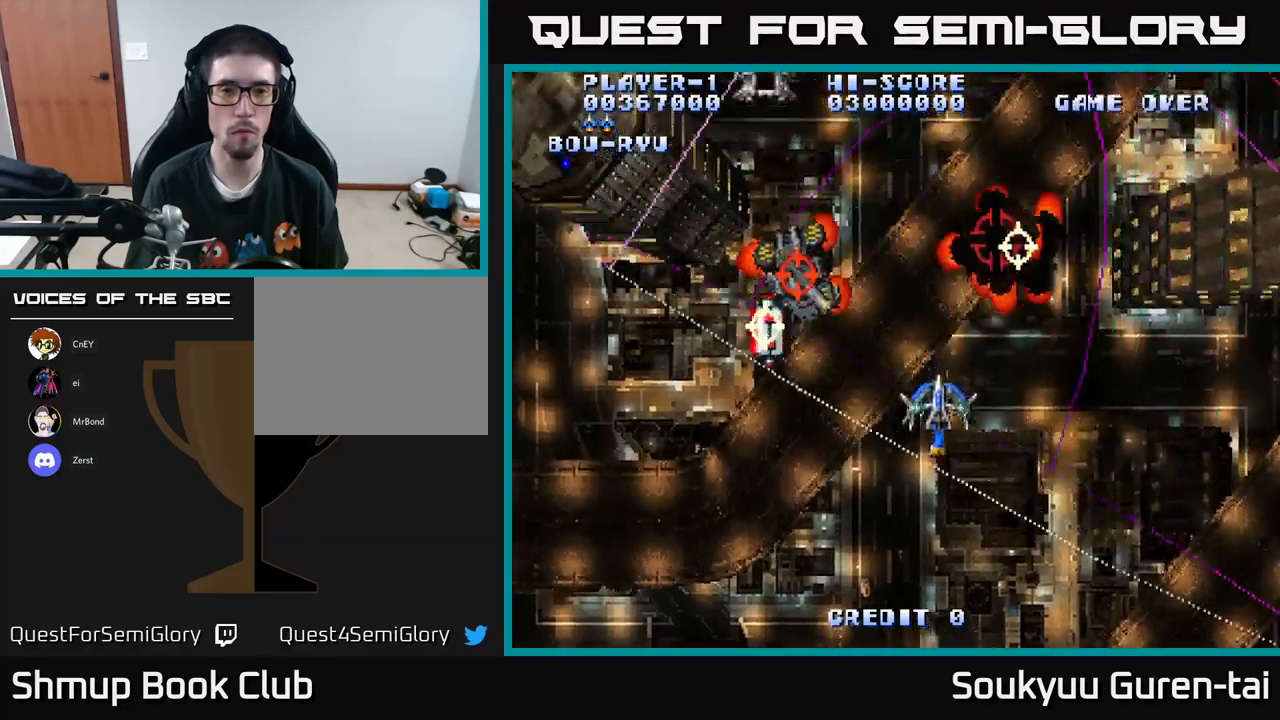
{"buttons": ["A"], "left_stick": "center", "right_stick": "center", "events": [[183, "DPAD_DOWN", "up"], [200, "DPAD_LEFT", "down"], [250, "DPAD_LEFT", "up"], [250, "DPAD_UP", "down"], [300, "DPAD_RIGHT", "down"], [317, "DPAD_UP", "up"], [333, "DPAD_RIGHT", "up"], [433, "DPAD_DOWN", "down"], [500, "DPAD_DOWN", "up"]]}
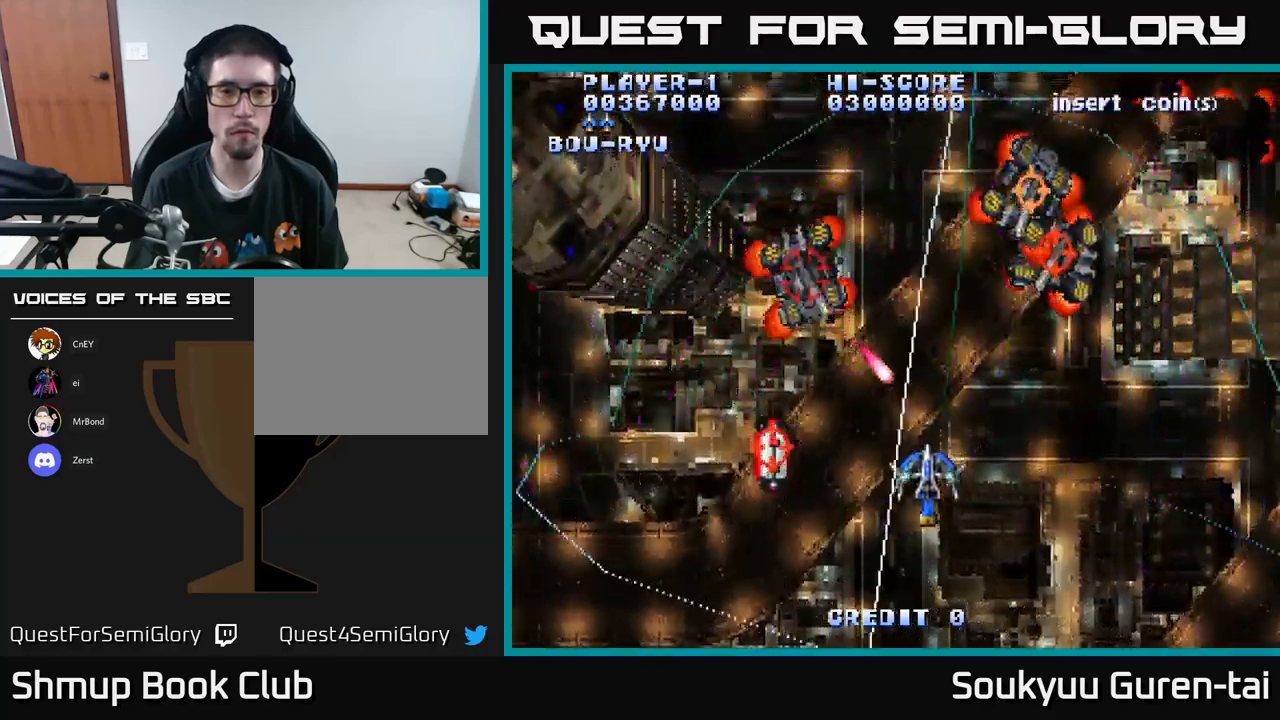
{"buttons": ["A"], "left_stick": "center", "right_stick": "center", "events": [[183, "DPAD_DOWN", "down"], [183, "DPAD_LEFT", "down"], [233, "DPAD_DOWN", "up"], [283, "DPAD_UP", "down"], [317, "A", "up"], [317, "DPAD_LEFT", "up"], [417, "A", "down"], [417, "DPAD_UP", "up"]]}
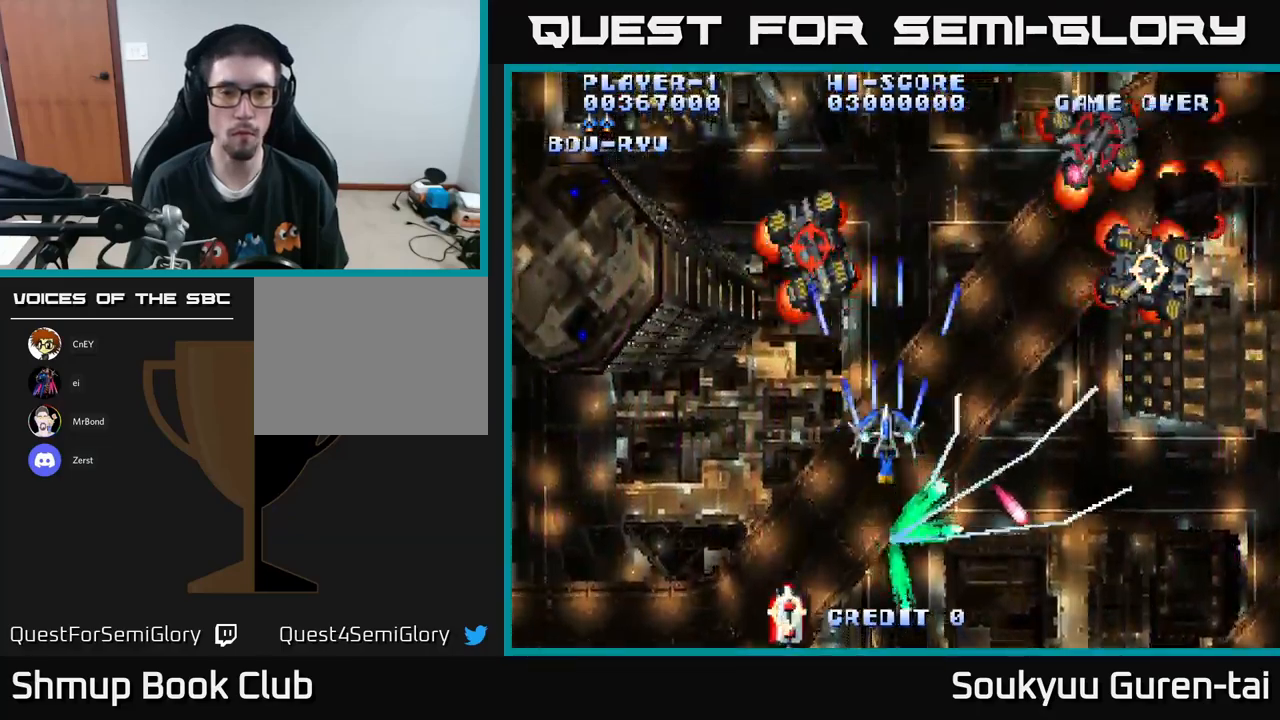
{"buttons": ["A", "DPAD_DOWN", "DPAD_LEFT"], "left_stick": "center", "right_stick": "center", "events": [[83, "DPAD_LEFT", "down"], [233, "DPAD_DOWN", "down"], [267, "DPAD_LEFT", "up"], [483, "DPAD_LEFT", "down"]]}
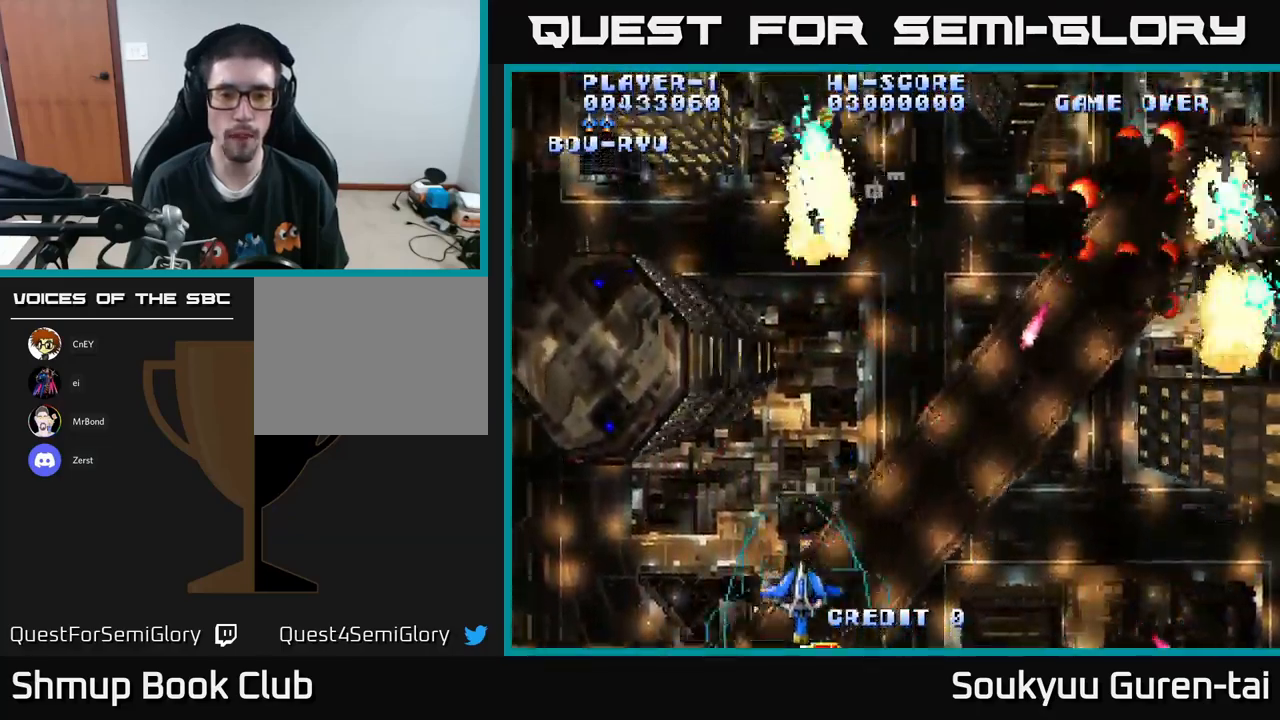
{"buttons": ["A", "DPAD_RIGHT"], "left_stick": "center", "right_stick": "center", "events": [[250, "DPAD_DOWN", "up"], [283, "DPAD_LEFT", "up"], [283, "DPAD_RIGHT", "down"]]}
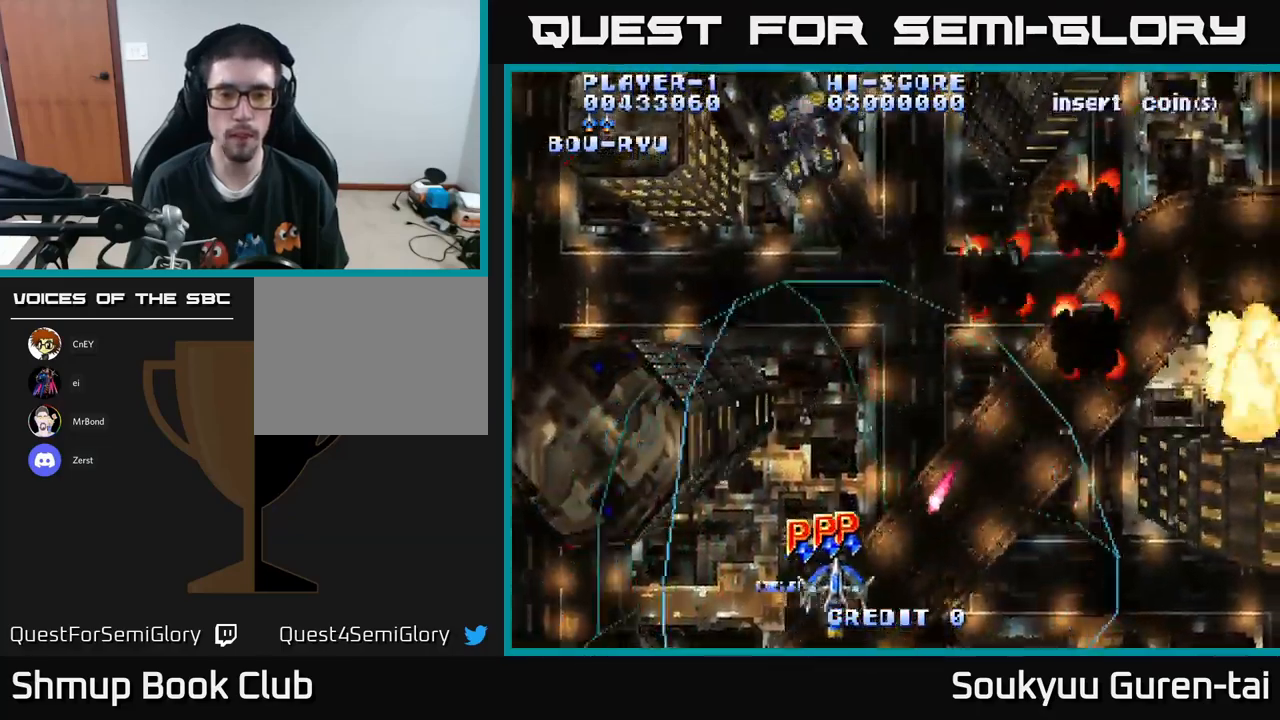
{"buttons": ["A", "DPAD_RIGHT"], "left_stick": "center", "right_stick": "center", "events": [[17, "DPAD_UP", "down"], [33, "DPAD_RIGHT", "up"], [83, "DPAD_LEFT", "down"], [267, "DPAD_LEFT", "up"], [283, "DPAD_RIGHT", "down"], [300, "DPAD_UP", "up"], [417, "DPAD_DOWN", "down"], [500, "DPAD_DOWN", "up"]]}
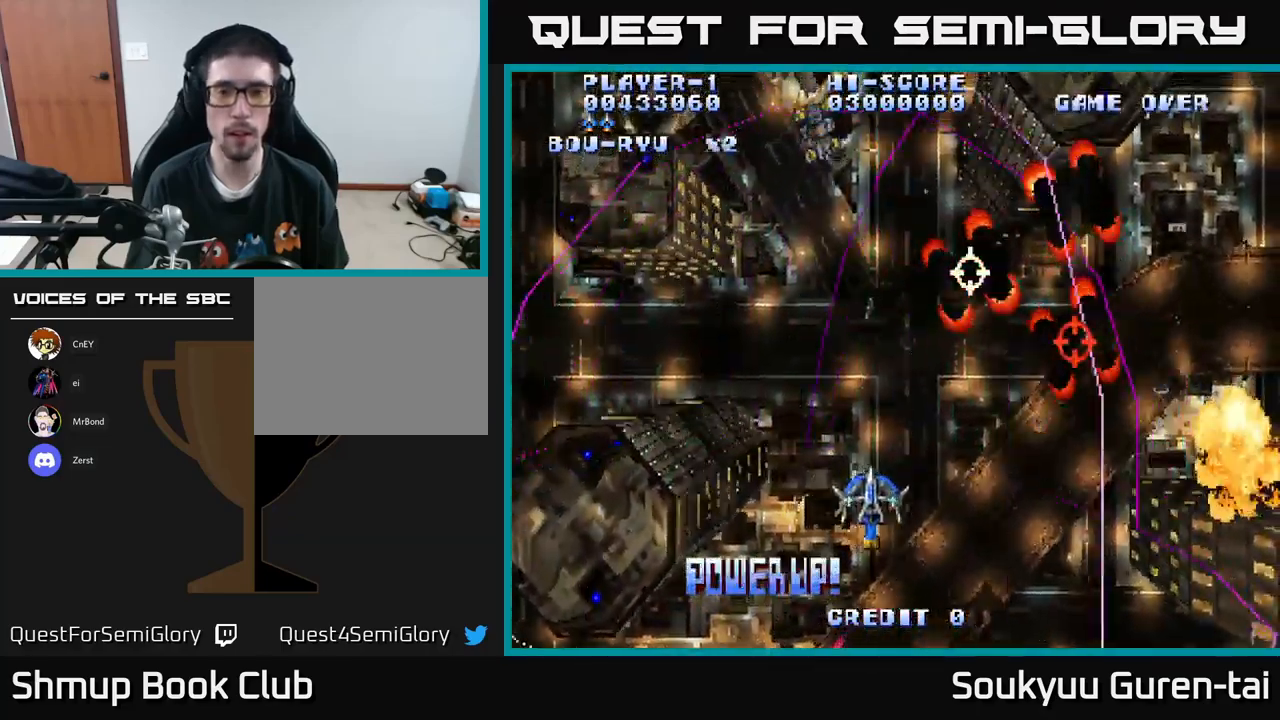
{"buttons": ["A", "DPAD_UP", "DPAD_LEFT"], "left_stick": "center", "right_stick": "center", "events": [[133, "DPAD_UP", "down"], [250, "DPAD_RIGHT", "up"], [283, "DPAD_LEFT", "down"]]}
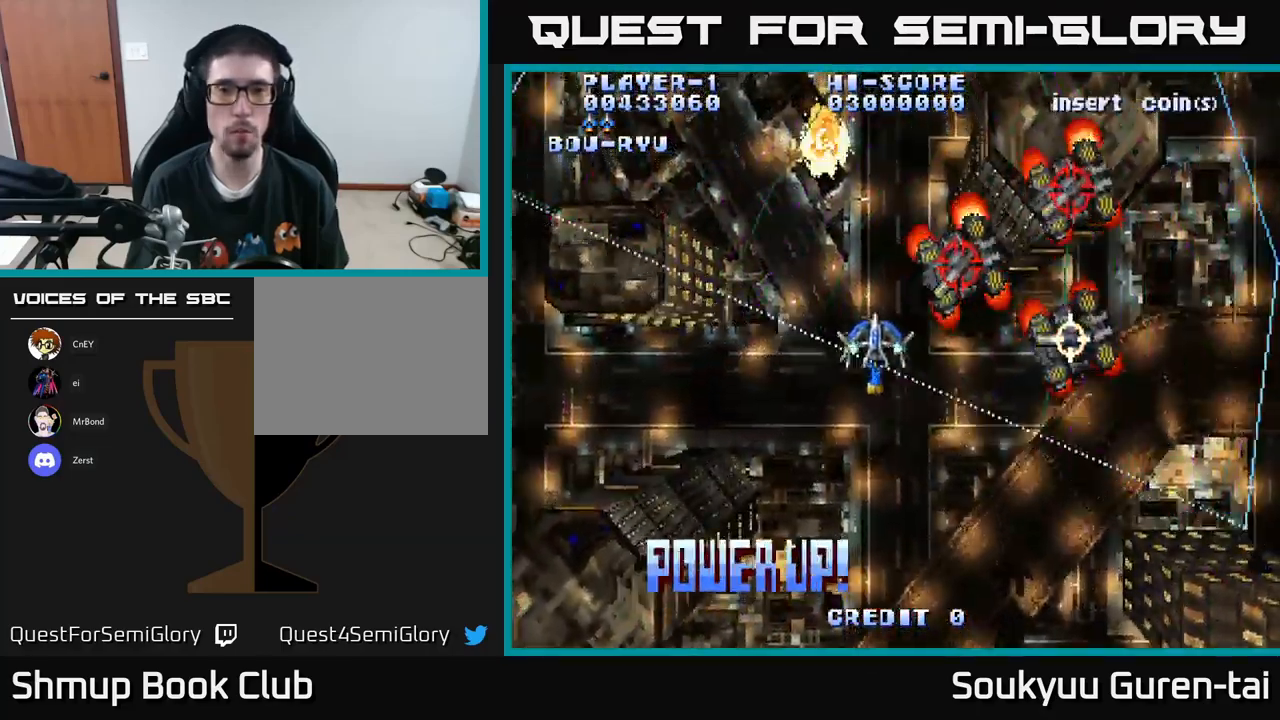
{"buttons": ["A", "DPAD_DOWN", "DPAD_RIGHT"], "left_stick": "center", "right_stick": "center", "events": [[100, "DPAD_UP", "up"], [300, "DPAD_DOWN", "down"], [317, "DPAD_LEFT", "up"], [367, "DPAD_RIGHT", "down"]]}
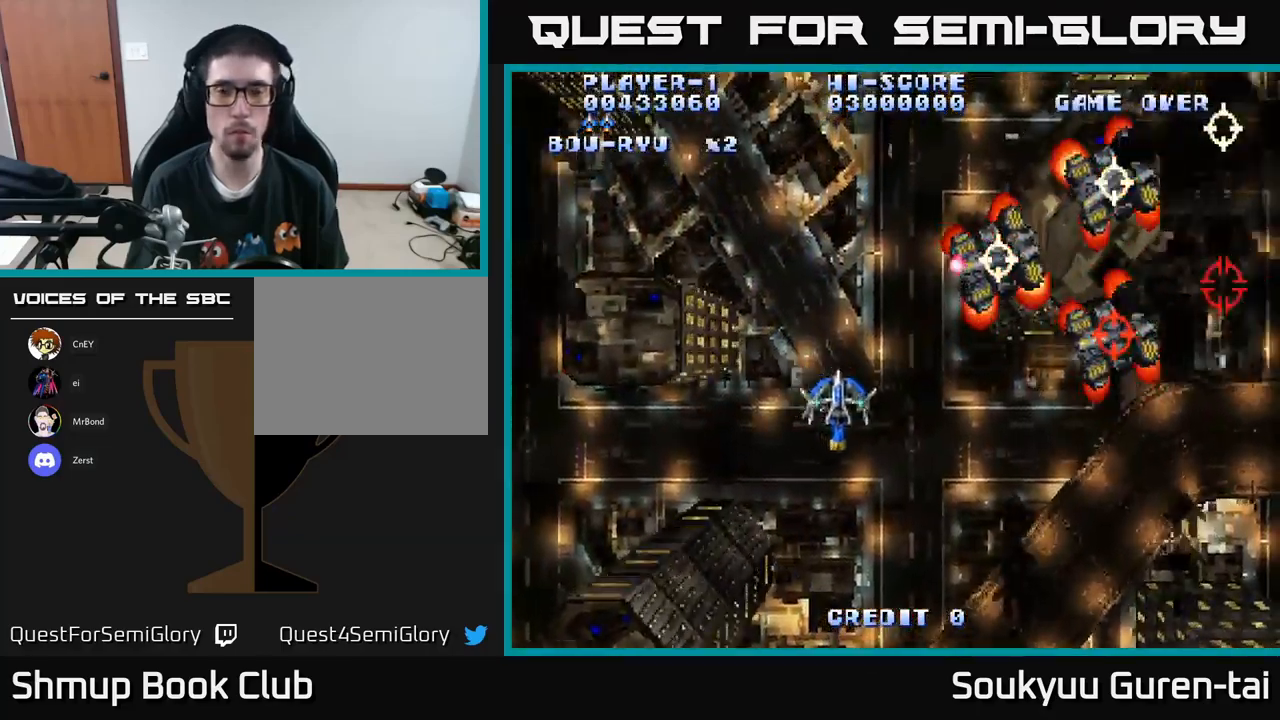
{"buttons": ["A", "DPAD_DOWN"], "left_stick": "center", "right_stick": "center", "events": [[117, "DPAD_DOWN", "up"], [267, "DPAD_UP", "down"], [367, "A", "up"], [383, "DPAD_DOWN", "down"], [383, "DPAD_UP", "up"], [400, "A", "down"], [417, "DPAD_RIGHT", "up"]]}
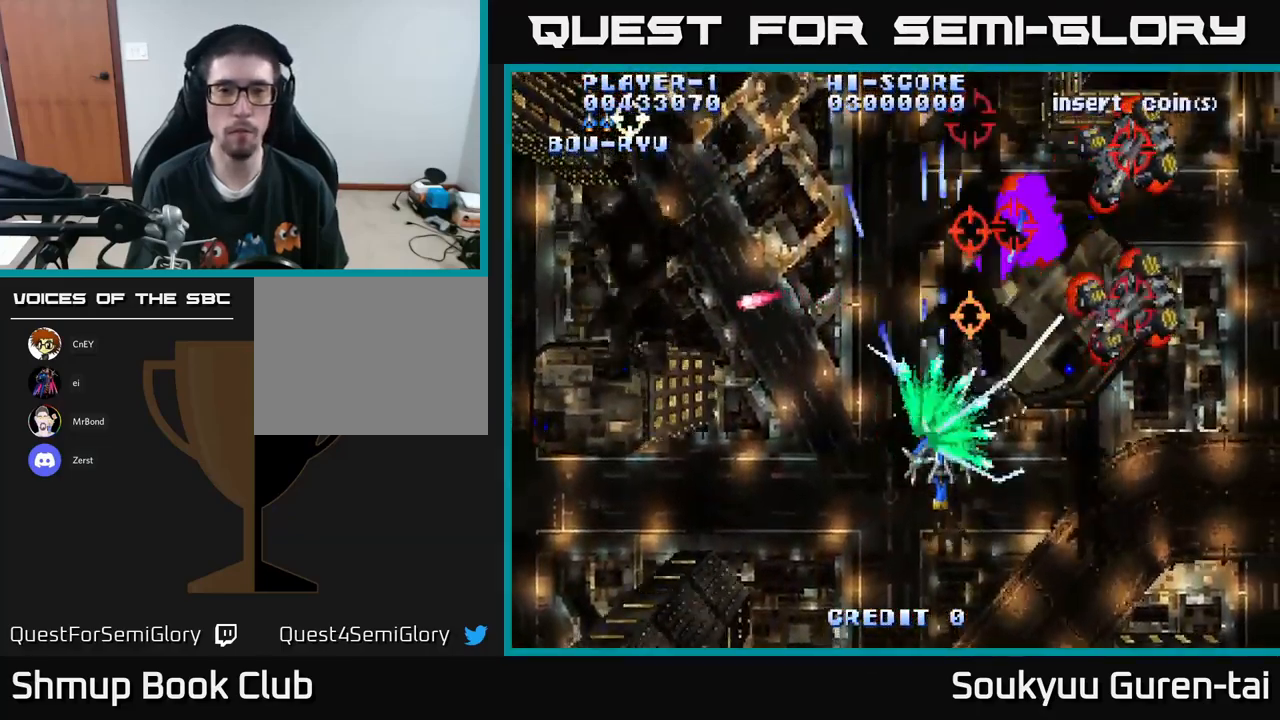
{"buttons": ["A", "DPAD_UP", "DPAD_LEFT"], "left_stick": "center", "right_stick": "center", "events": [[200, "DPAD_LEFT", "down"], [283, "DPAD_DOWN", "up"], [450, "DPAD_UP", "down"]]}
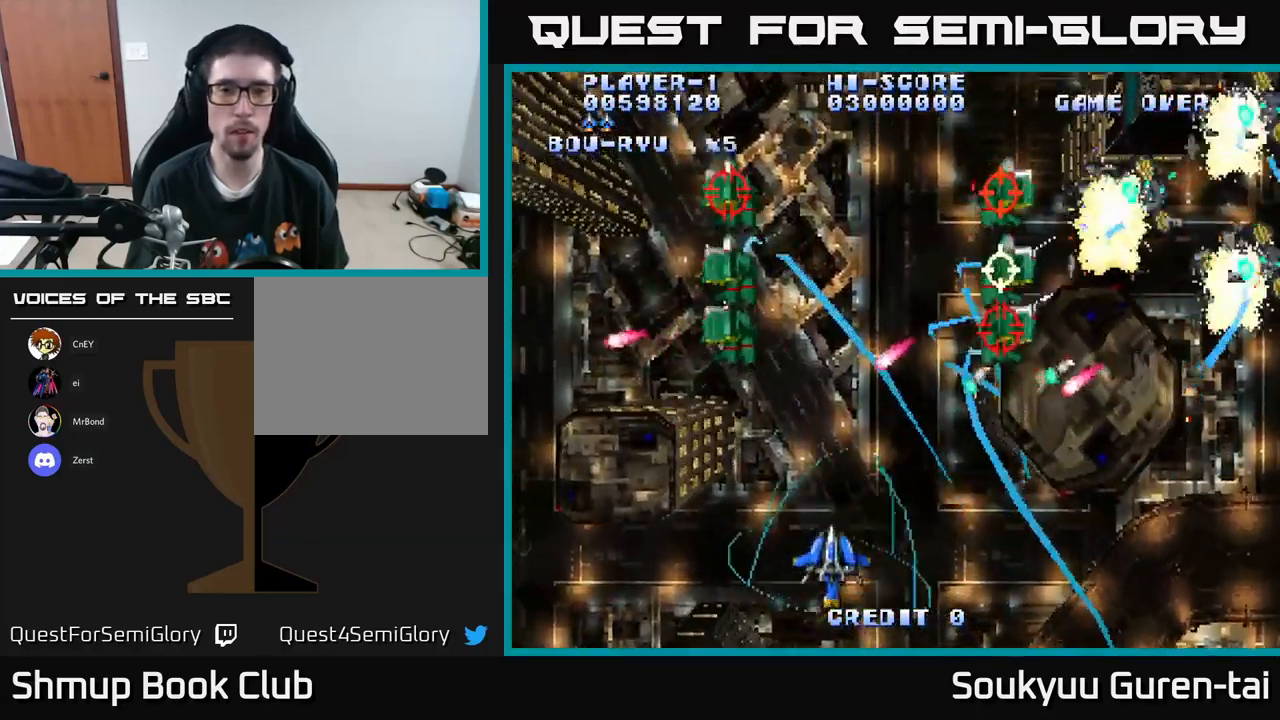
{"buttons": ["A", "DPAD_UP", "DPAD_LEFT"], "left_stick": "center", "right_stick": "center", "events": [[17, "DPAD_LEFT", "up"], [83, "DPAD_UP", "up"], [200, "DPAD_LEFT", "down"], [484, "DPAD_UP", "down"]]}
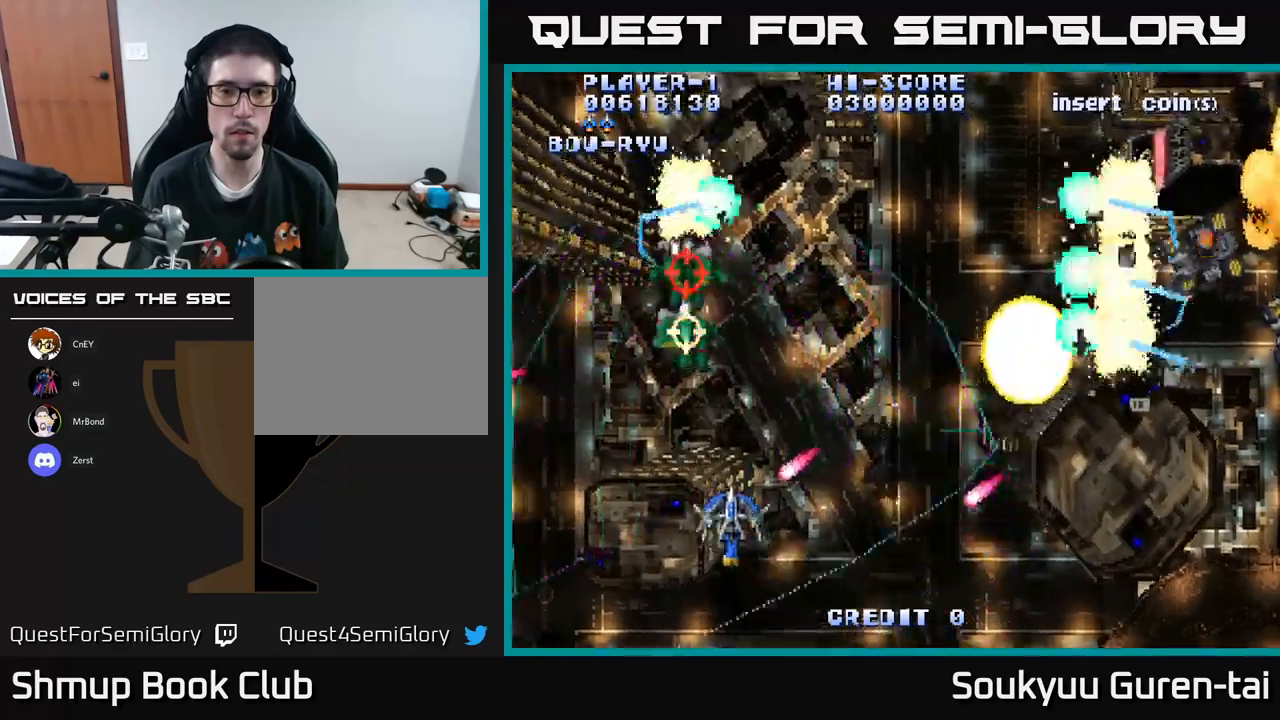
{"buttons": ["A", "DPAD_DOWN", "DPAD_RIGHT"], "left_stick": "center", "right_stick": "center", "events": [[250, "DPAD_LEFT", "up"], [267, "DPAD_UP", "up"], [284, "DPAD_RIGHT", "down"], [400, "DPAD_DOWN", "down"]]}
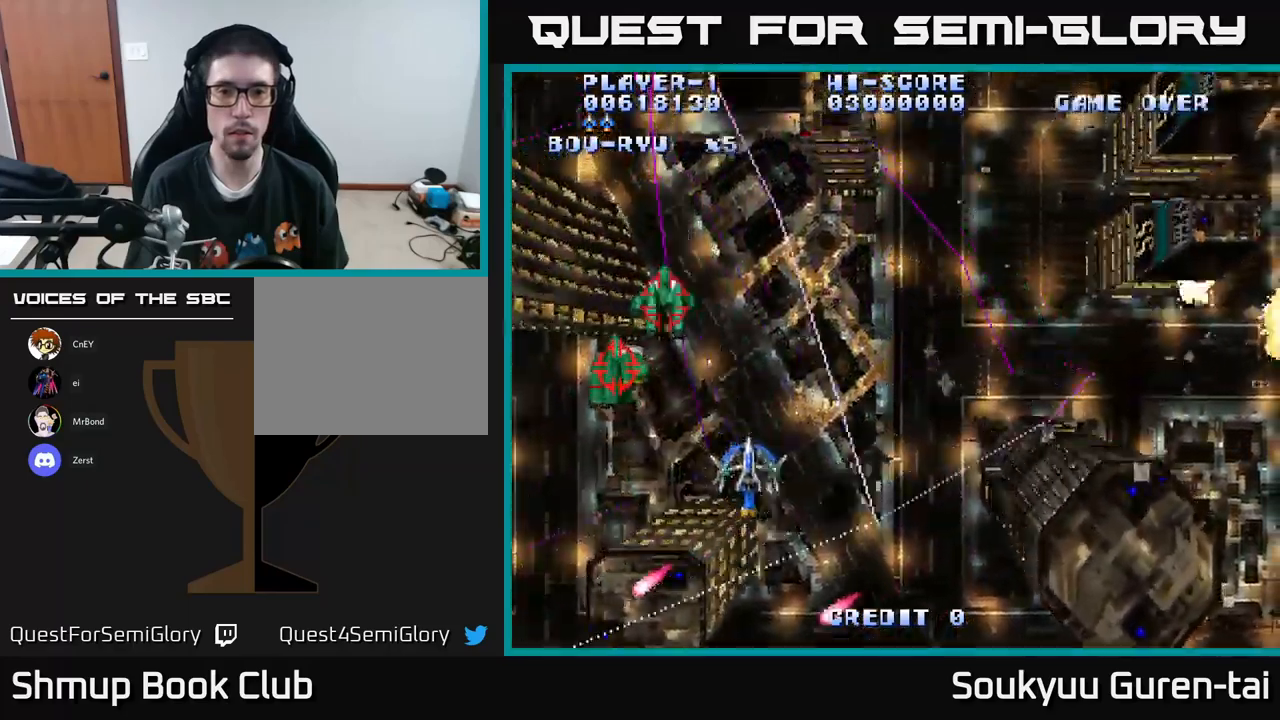
{"buttons": ["A", "DPAD_RIGHT"], "left_stick": "center", "right_stick": "center", "events": [[184, "DPAD_DOWN", "up"], [334, "DPAD_DOWN", "down"], [384, "DPAD_RIGHT", "up"], [467, "DPAD_RIGHT", "down"], [500, "DPAD_DOWN", "up"]]}
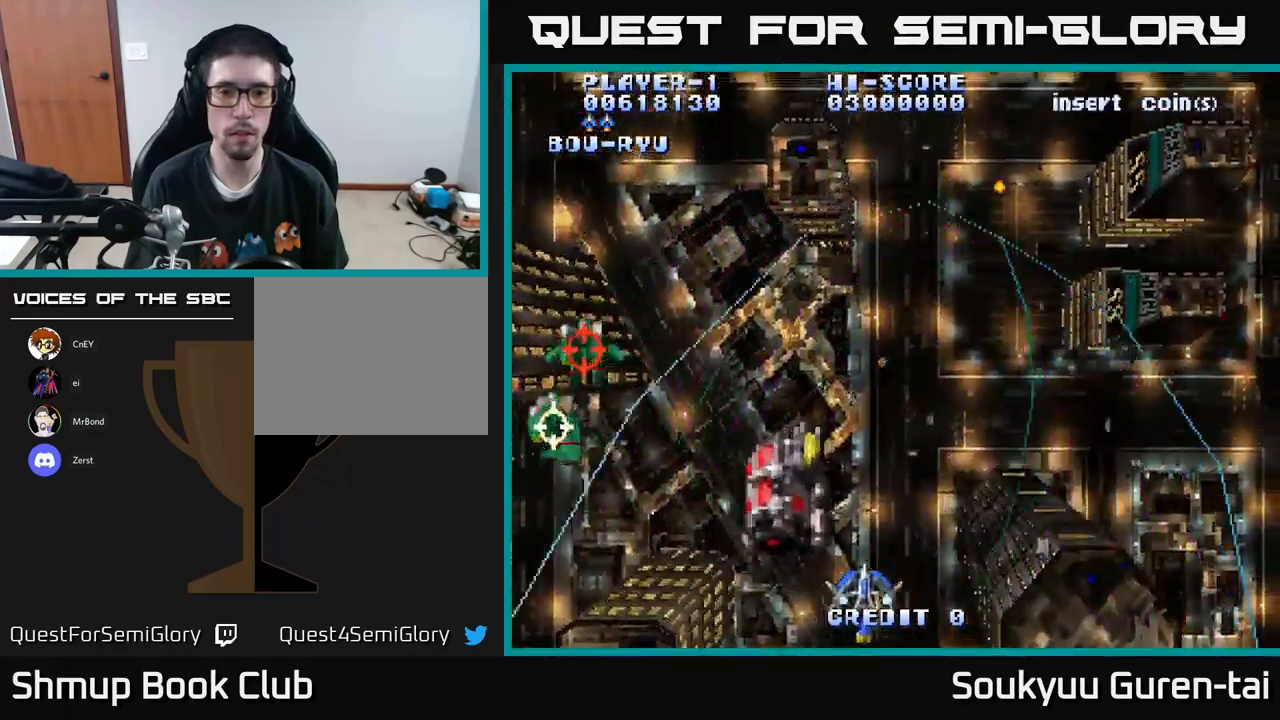
{"buttons": ["A", "DPAD_UP"], "left_stick": "center", "right_stick": "center", "events": [[84, "DPAD_RIGHT", "up"], [117, "DPAD_LEFT", "down"], [284, "DPAD_UP", "down"], [484, "DPAD_LEFT", "up"]]}
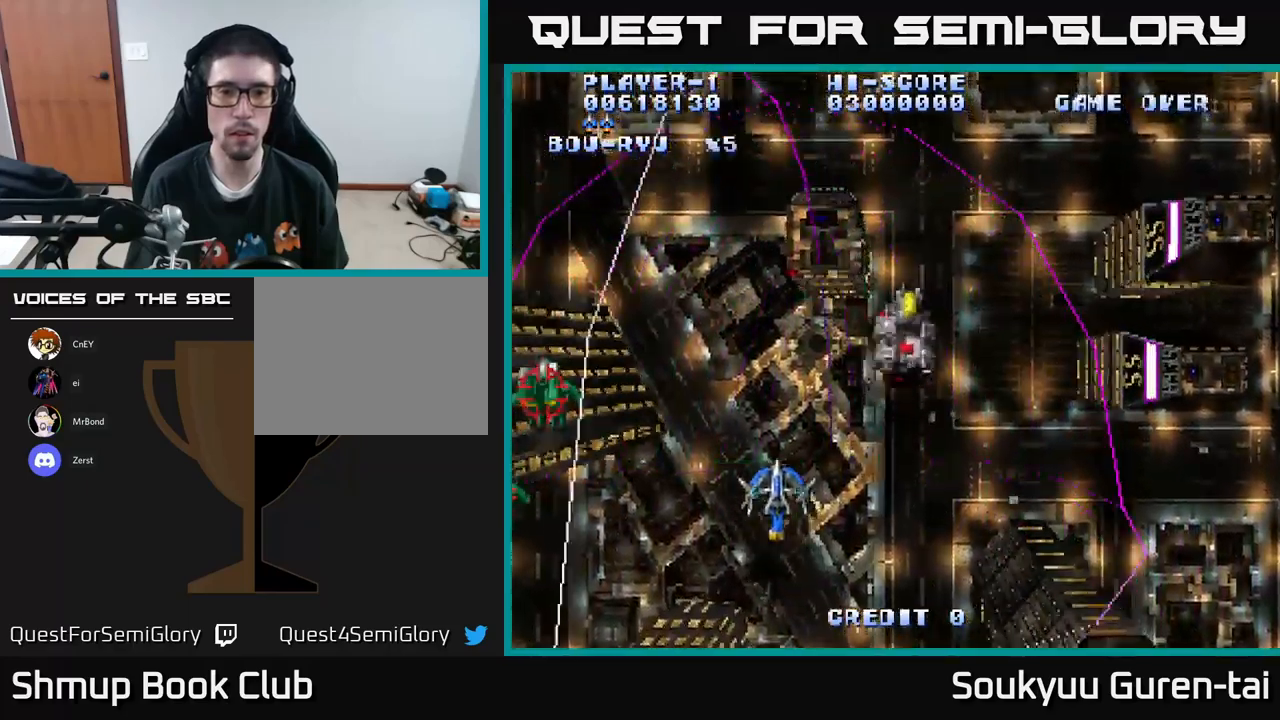
{"buttons": ["A", "DPAD_UP", "DPAD_LEFT"], "left_stick": "center", "right_stick": "center", "events": [[17, "DPAD_RIGHT", "down"], [300, "DPAD_UP", "up"], [384, "DPAD_UP", "down"], [450, "DPAD_RIGHT", "up"], [500, "DPAD_LEFT", "down"]]}
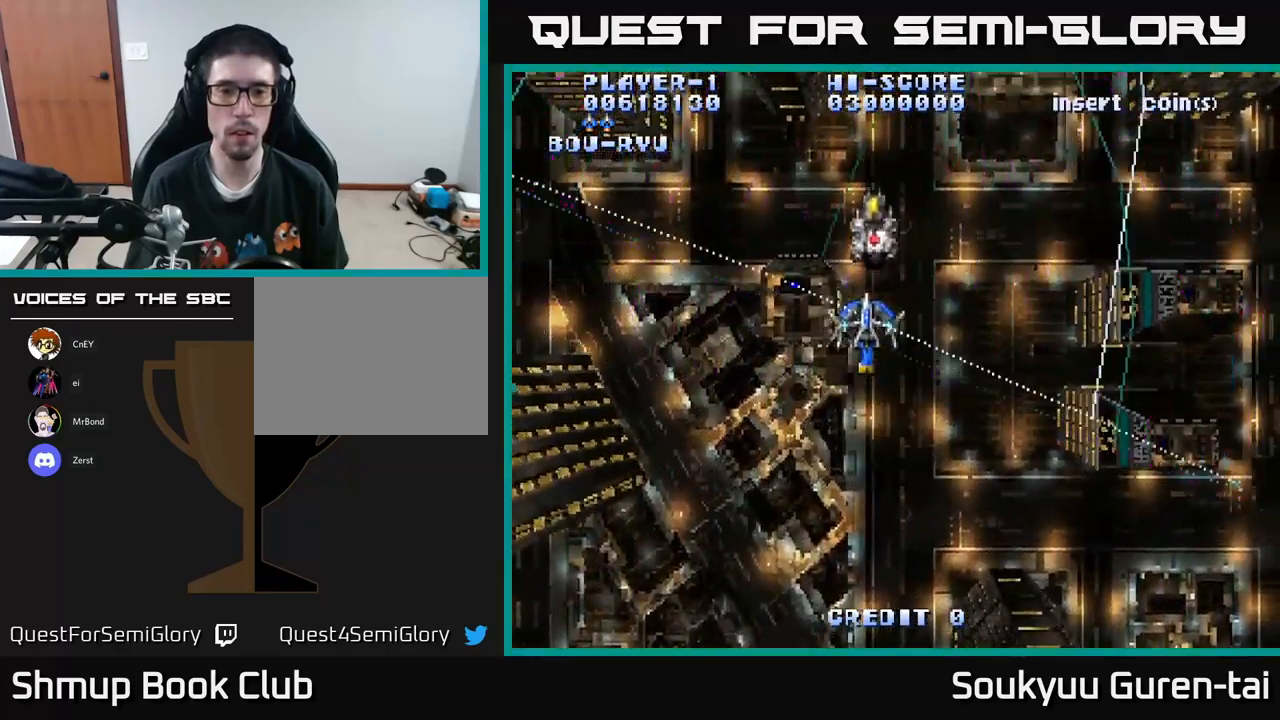
{"buttons": ["A", "DPAD_DOWN"], "left_stick": "center", "right_stick": "center", "events": [[50, "DPAD_UP", "up"], [84, "DPAD_DOWN", "down"], [117, "DPAD_LEFT", "up"], [150, "DPAD_RIGHT", "down"], [267, "DPAD_RIGHT", "up"], [317, "DPAD_LEFT", "down"], [467, "A", "up"], [484, "A", "down"], [500, "DPAD_LEFT", "up"]]}
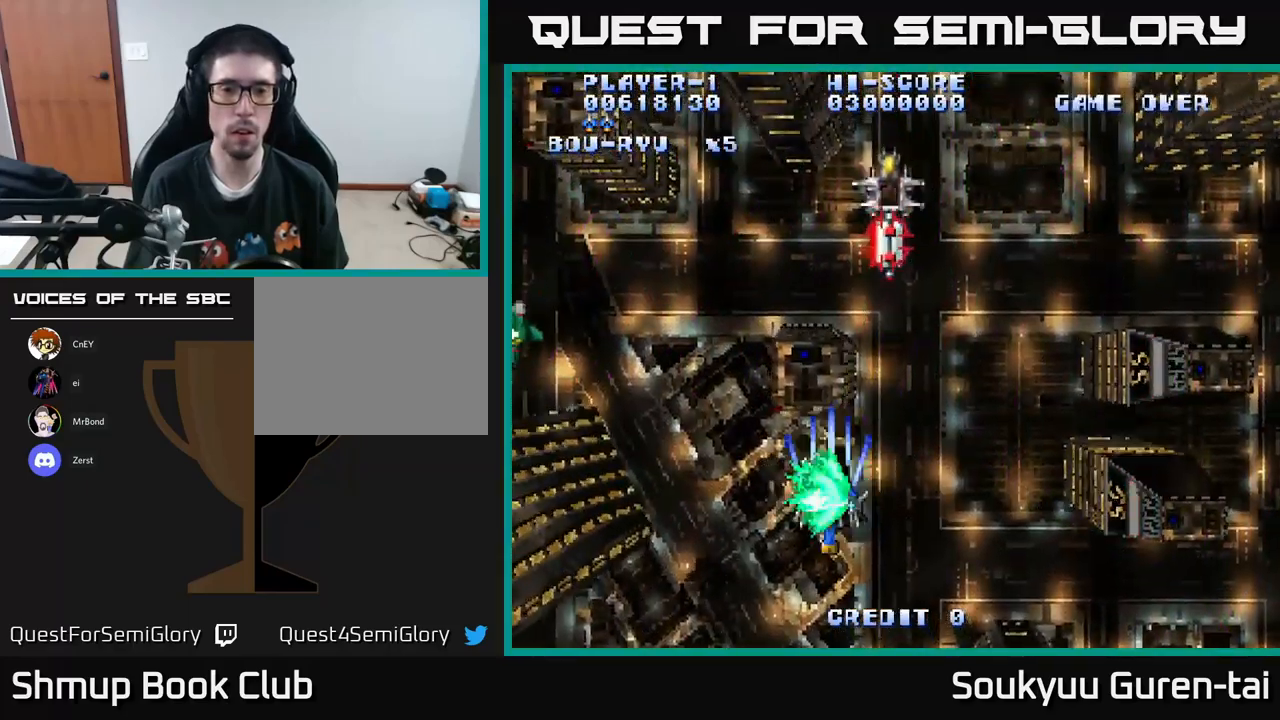
{"buttons": ["A", "DPAD_UP", "DPAD_RIGHT"], "left_stick": "center", "right_stick": "center", "events": [[34, "DPAD_DOWN", "up"], [84, "DPAD_UP", "down"], [150, "DPAD_LEFT", "down"], [284, "DPAD_LEFT", "up"], [467, "DPAD_RIGHT", "down"]]}
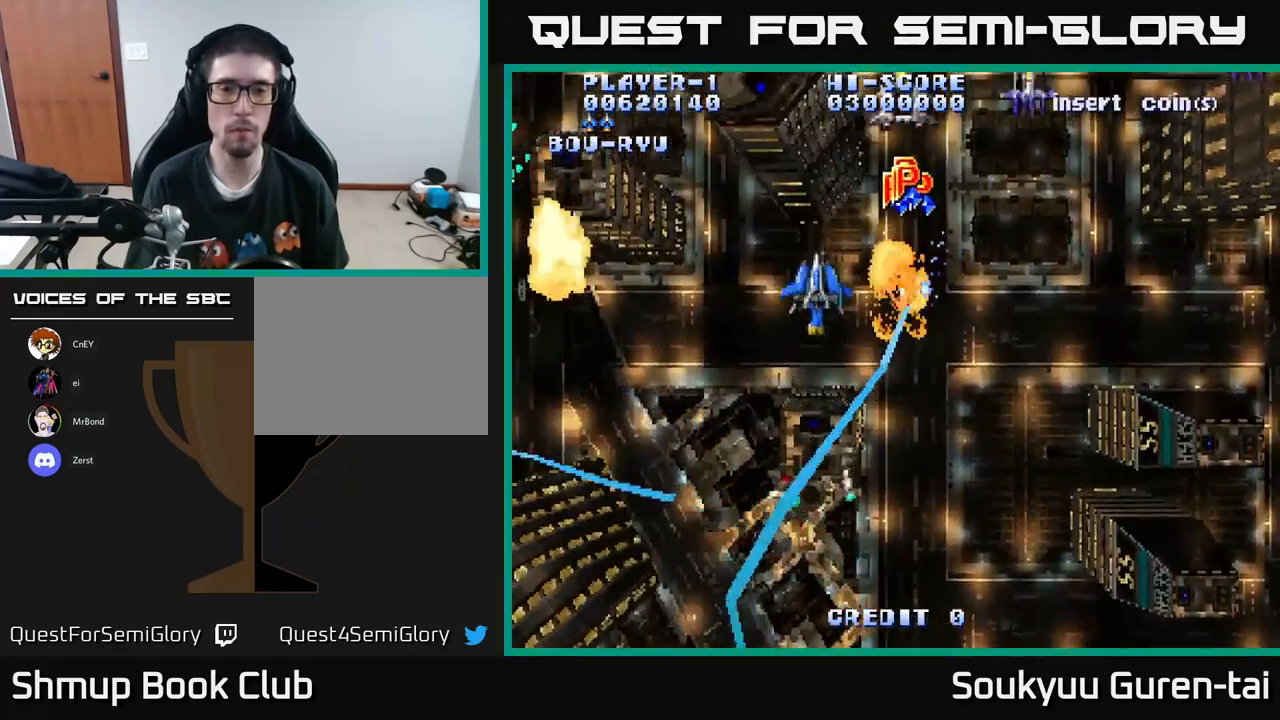
{"buttons": ["A", "DPAD_LEFT"], "left_stick": "center", "right_stick": "center", "events": [[317, "DPAD_RIGHT", "up"], [367, "DPAD_LEFT", "down"], [384, "DPAD_UP", "up"], [417, "DPAD_DOWN", "down"], [500, "DPAD_DOWN", "up"]]}
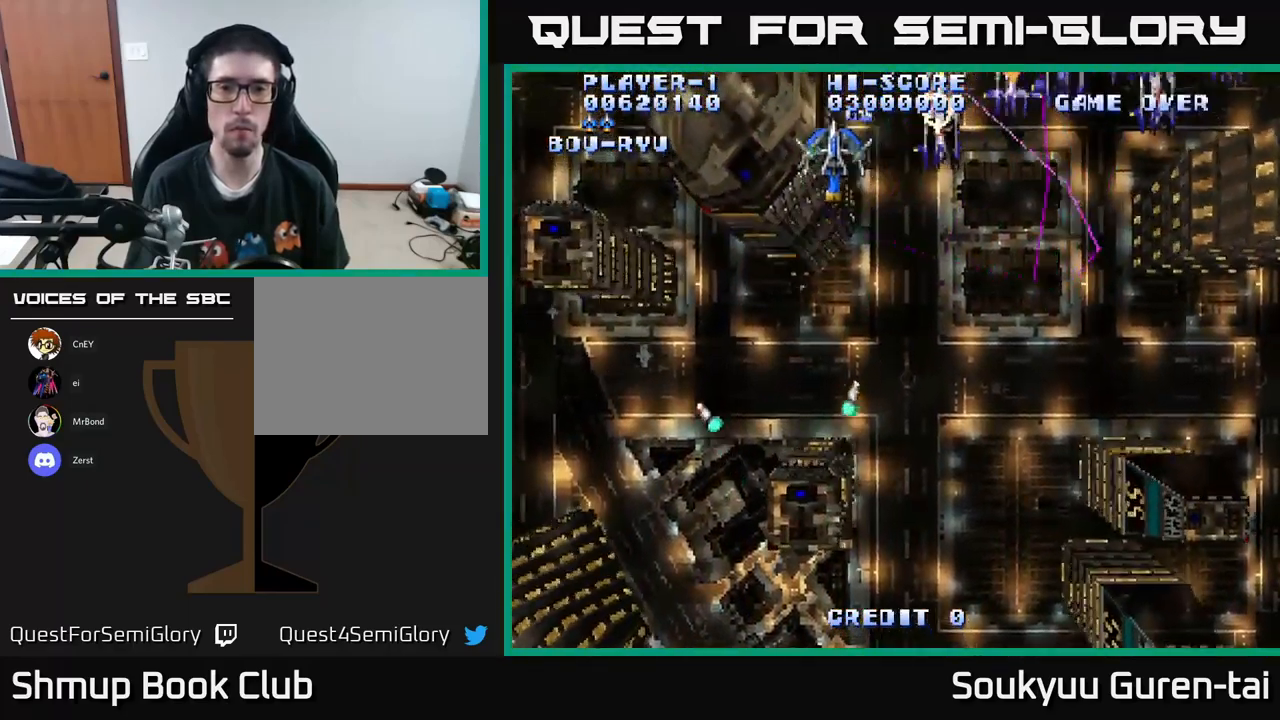
{"buttons": ["A", "DPAD_RIGHT"], "left_stick": "center", "right_stick": "center", "events": [[50, "DPAD_DOWN", "down"], [134, "DPAD_LEFT", "up"], [234, "DPAD_RIGHT", "down"], [300, "DPAD_DOWN", "up"], [317, "DPAD_DOWN", "down"], [384, "DPAD_DOWN", "up"]]}
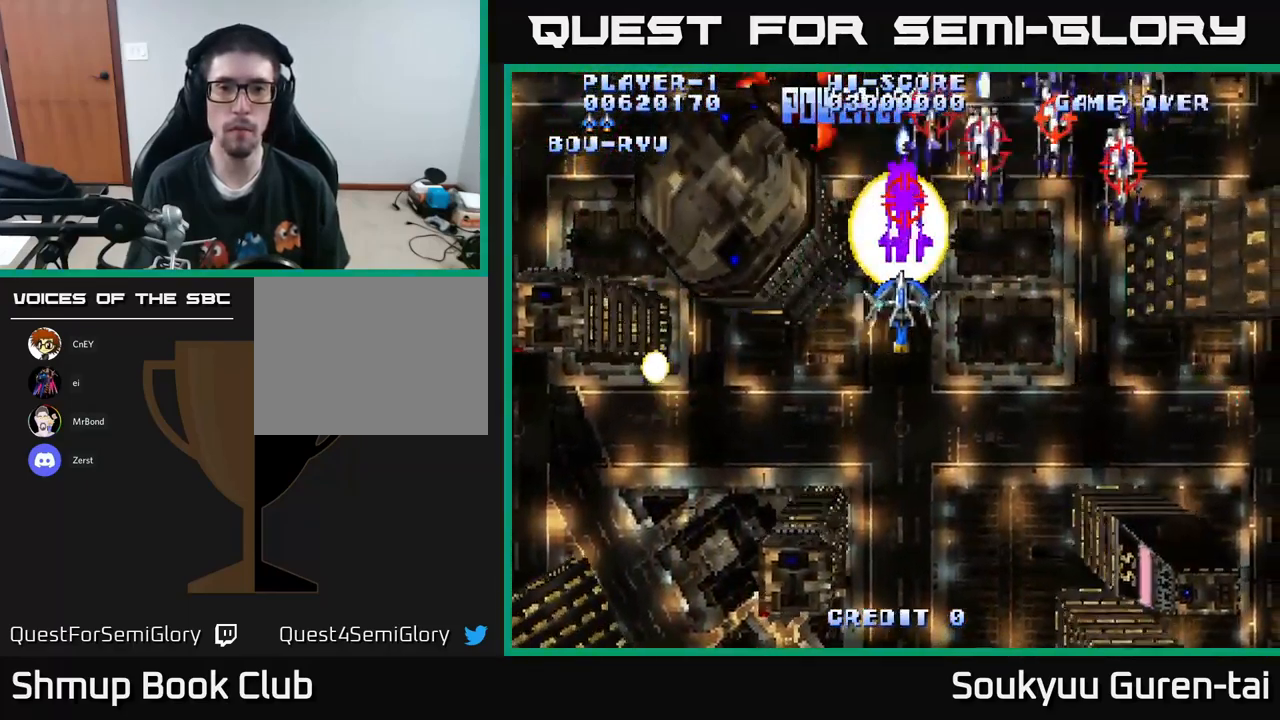
{"buttons": ["A", "DPAD_DOWN", "DPAD_RIGHT"], "left_stick": "center", "right_stick": "center", "events": [[134, "DPAD_DOWN", "down"], [167, "A", "up"], [217, "A", "down"], [267, "DPAD_DOWN", "up"], [384, "DPAD_DOWN", "down"]]}
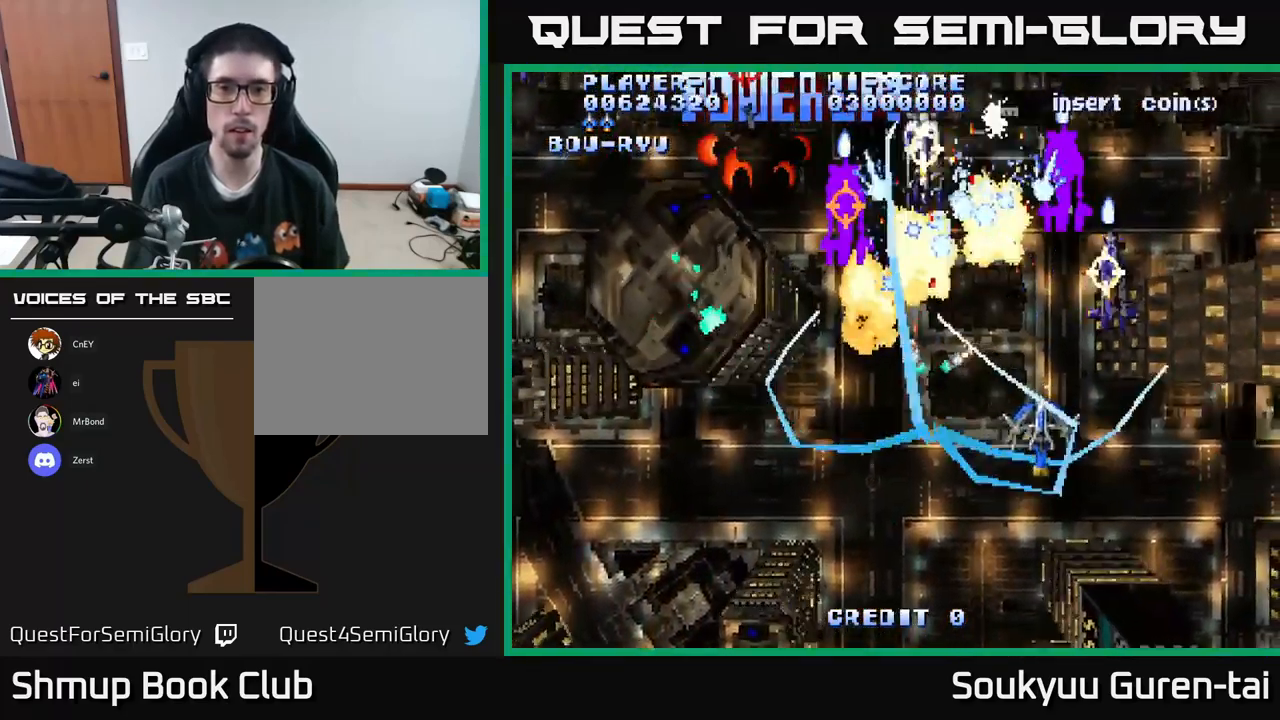
{"buttons": ["A", "DPAD_UP", "DPAD_RIGHT"], "left_stick": "center", "right_stick": "center", "events": [[217, "DPAD_DOWN", "up"], [217, "DPAD_RIGHT", "up"], [267, "DPAD_LEFT", "down"], [434, "DPAD_UP", "down"], [467, "DPAD_LEFT", "up"], [467, "DPAD_RIGHT", "down"]]}
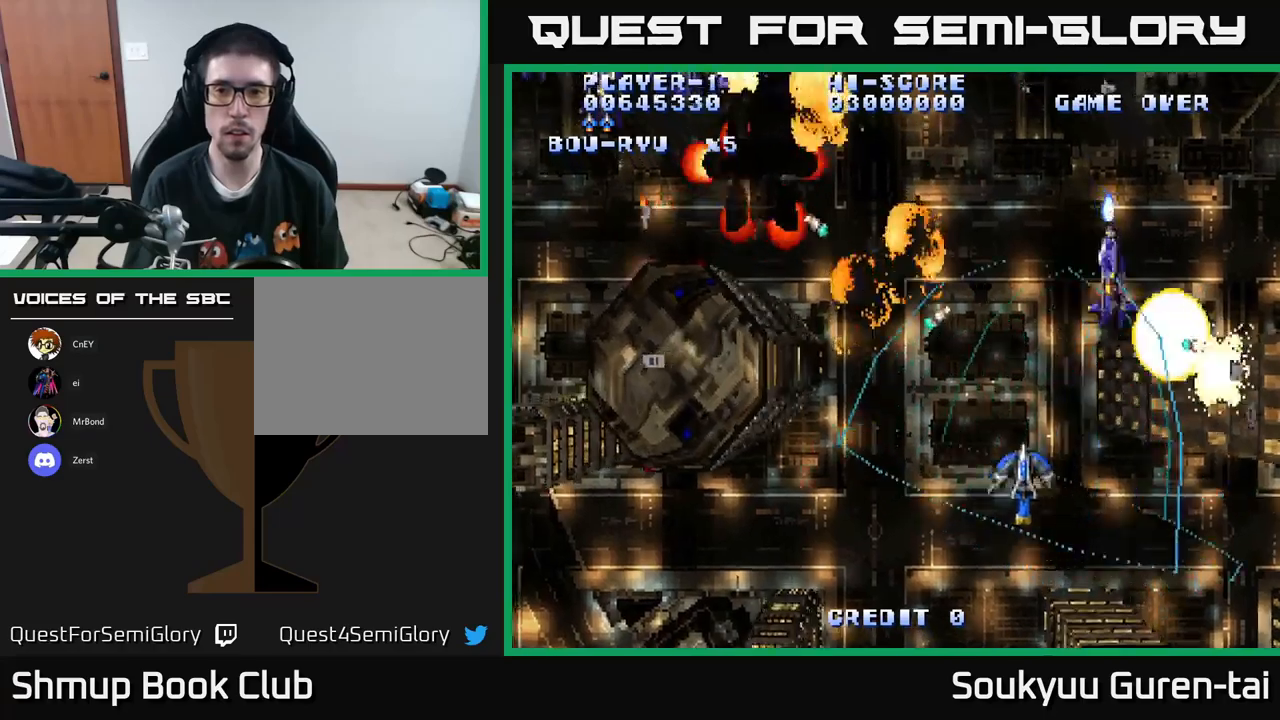
{"buttons": ["A", "DPAD_UP", "DPAD_LEFT"], "left_stick": "center", "right_stick": "center", "events": [[217, "DPAD_RIGHT", "up"], [233, "DPAD_UP", "up"], [250, "DPAD_LEFT", "down"], [433, "DPAD_UP", "down"]]}
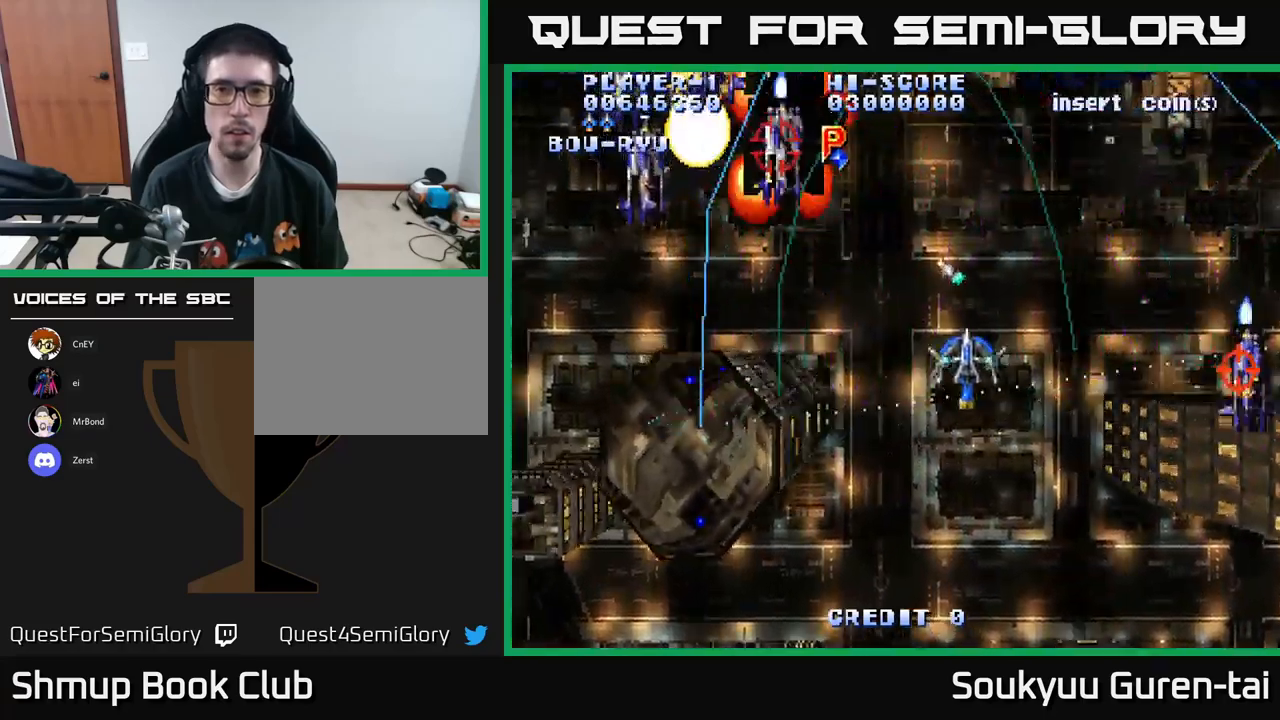
{"buttons": ["DPAD_DOWN", "DPAD_LEFT"], "left_stick": "center", "right_stick": "center", "events": [[117, "DPAD_UP", "up"], [267, "A", "up"], [350, "A", "down"], [350, "DPAD_DOWN", "down"], [483, "A", "up"]]}